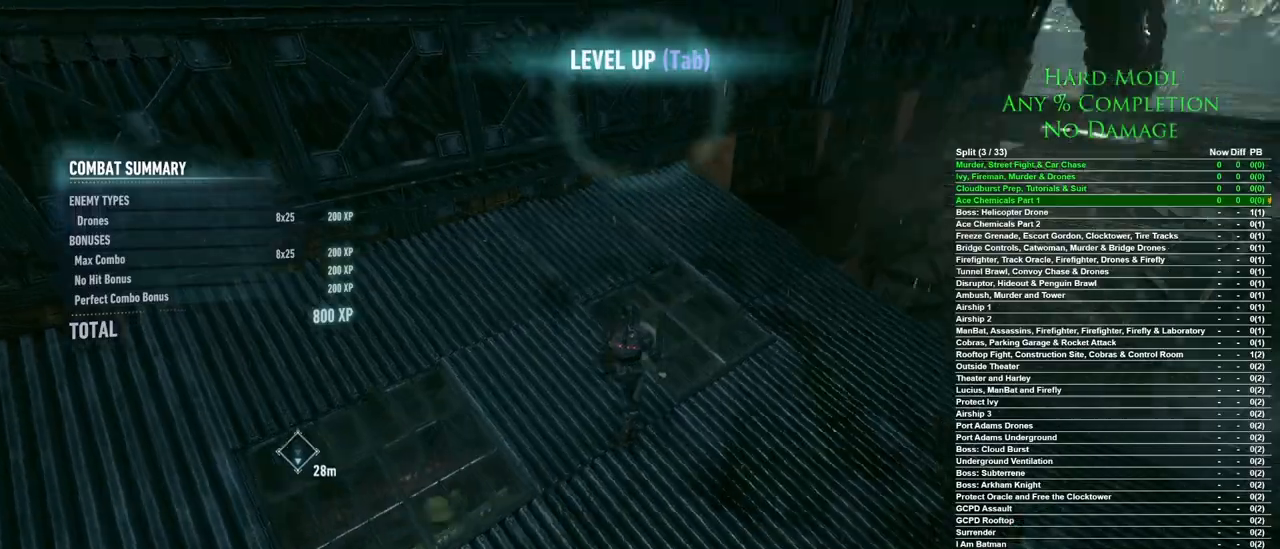
Gameplay with keyboard and mouse; each line is a JSON object with the keys and mouse buttons held at the frame after it. "events" lists presses ("down") and releases ("up") of "1", "2", "3", "4", "5", "a", "alt", "c", "caps_lock", "ctrl", "d", "e", "f", "g", "q", "r", "s", "shift", "space", "t", "tab", "v", "w", "x", "z", "mouse_left", "mouse_wheel" and "mouse_right" between this image and that frame as [ms after this image, input, new state], when the widget could be followed in between. "mouse_left", "mouse_wheel", "mouse_right" = the "left", "wheel", "right" buttons of the "mouse" list. No other keys are recorded. "wheel" means that the mouse wheel is clicked or scrolled. Mouse movement is not recorded.
{"keys": ["d", "w"], "mouse": [], "events": []}
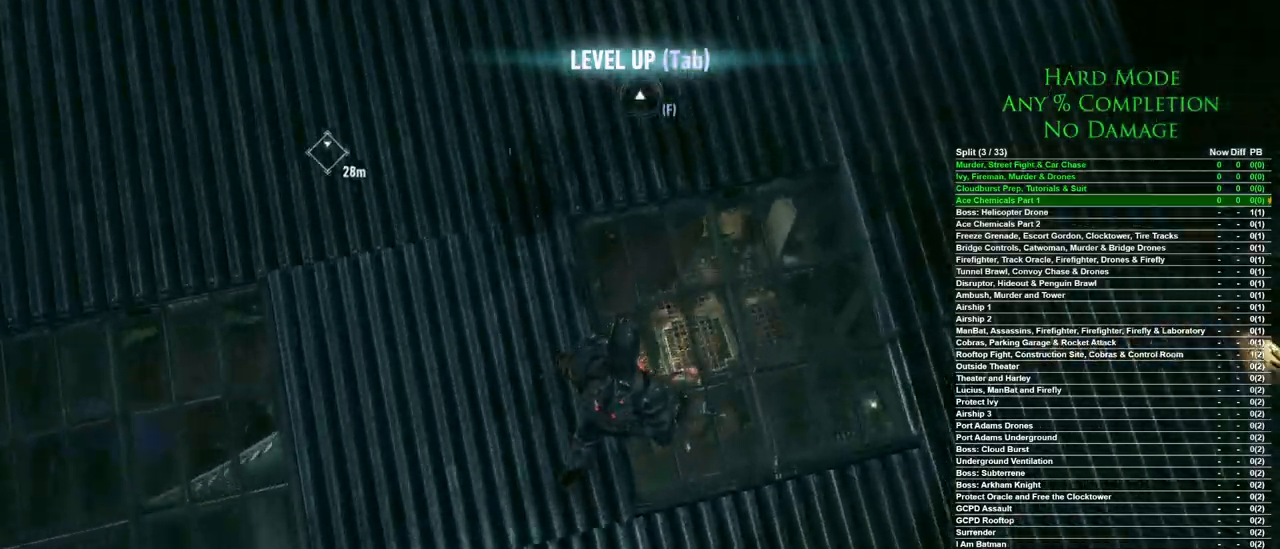
{"keys": [], "mouse": [], "events": [[100, "w", "up"], [150, "d", "up"], [433, "mouse_left", "down"], [483, "mouse_left", "up"]]}
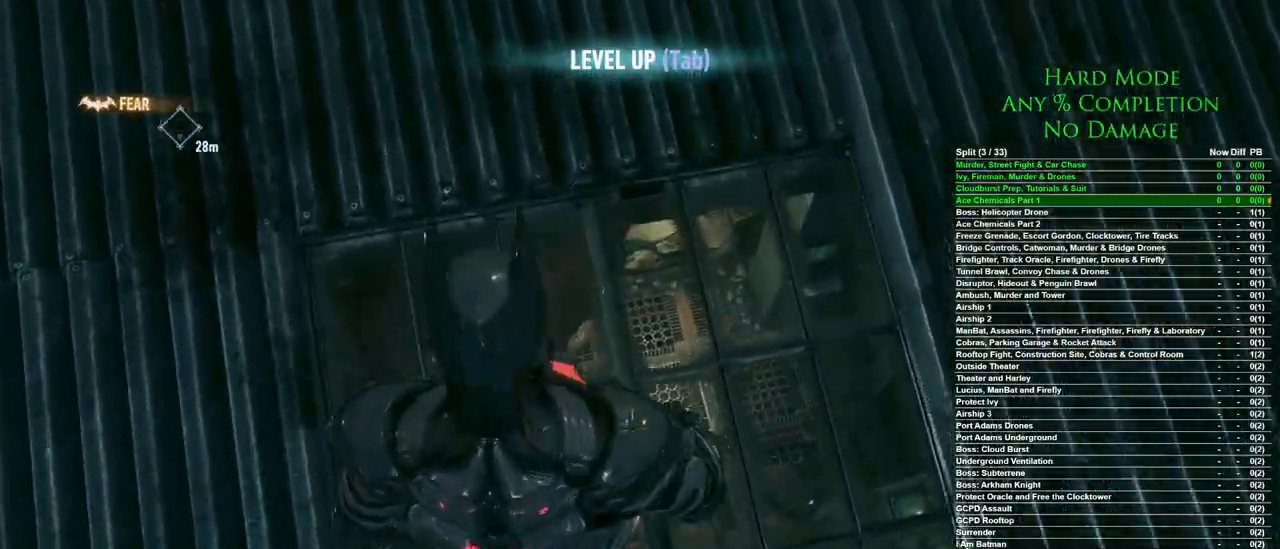
{"keys": [], "mouse": [], "events": []}
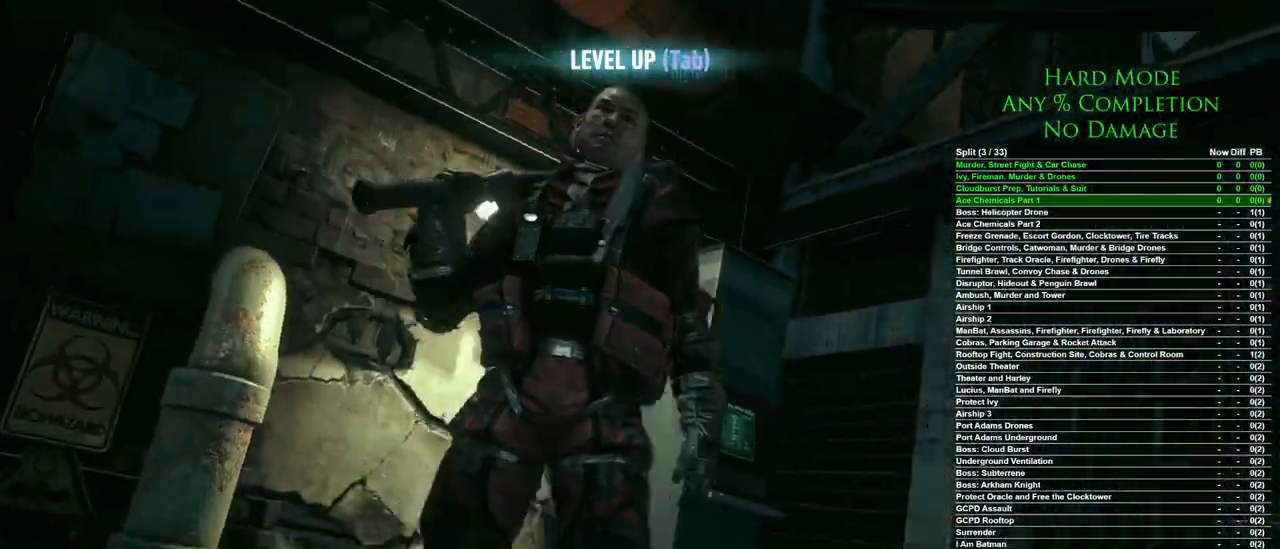
{"keys": [], "mouse": [], "events": []}
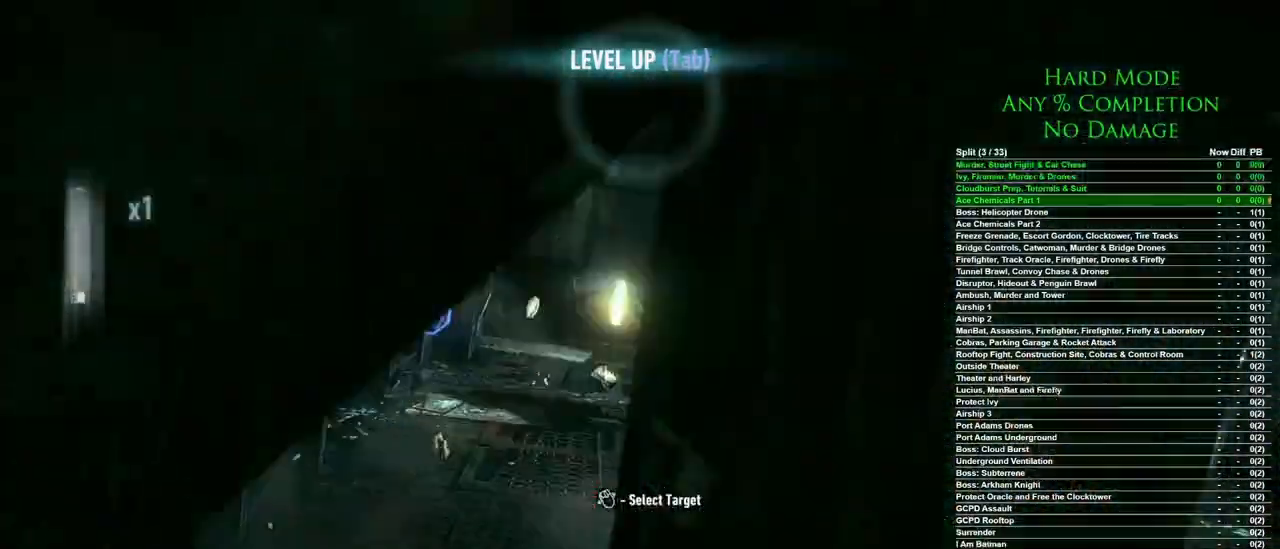
{"keys": [], "mouse": [], "events": []}
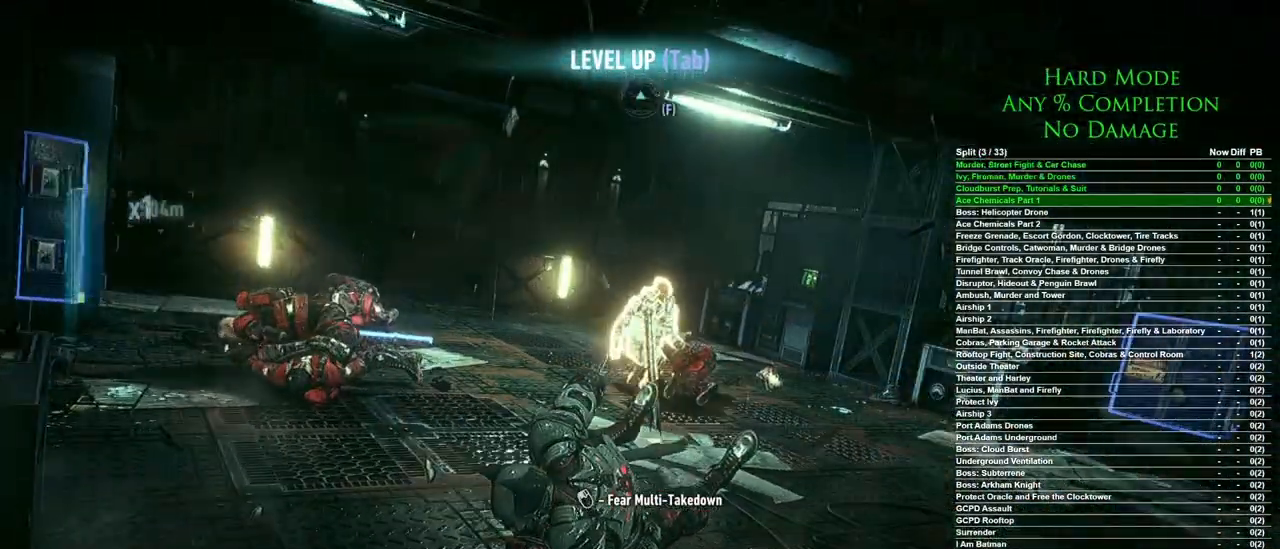
{"keys": [], "mouse": [], "events": [[17, "mouse_left", "down"], [67, "mouse_left", "up"]]}
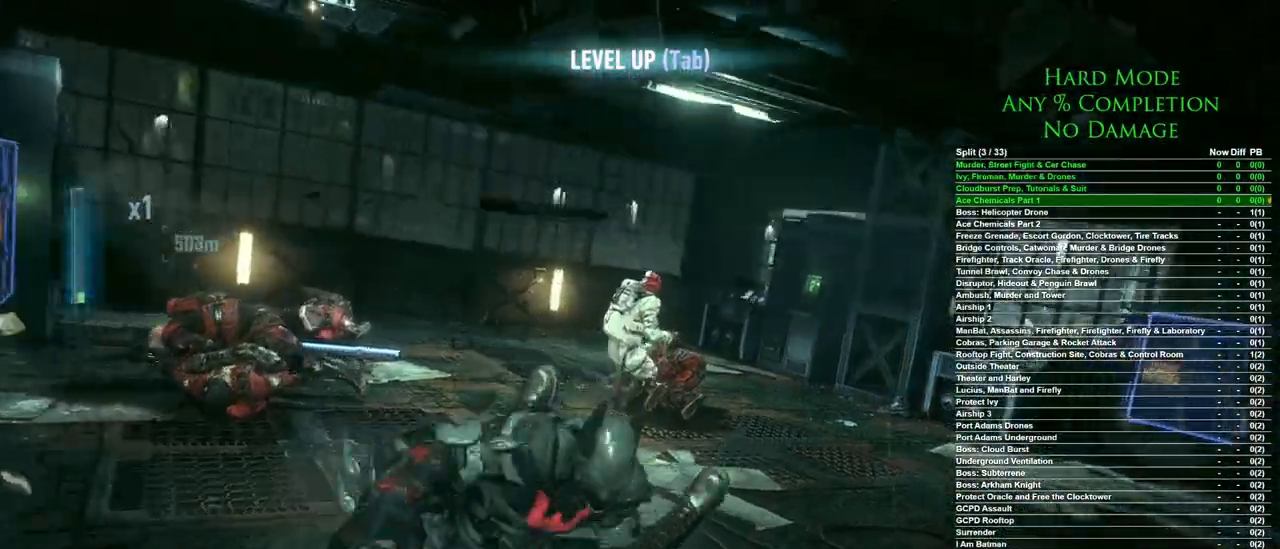
{"keys": [], "mouse": [], "events": []}
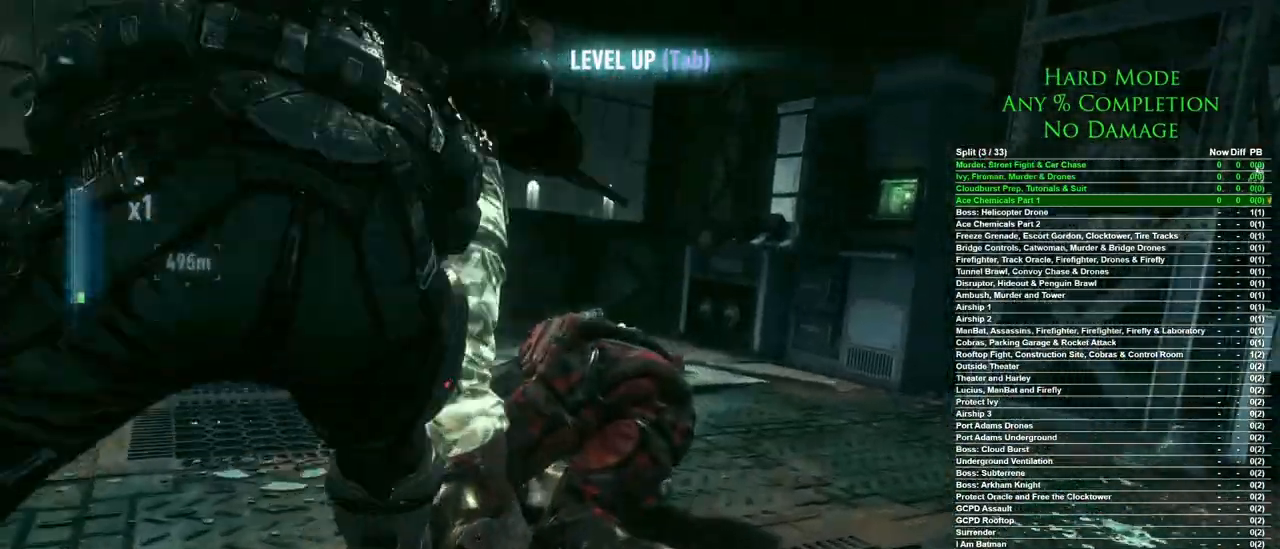
{"keys": [], "mouse": [], "events": []}
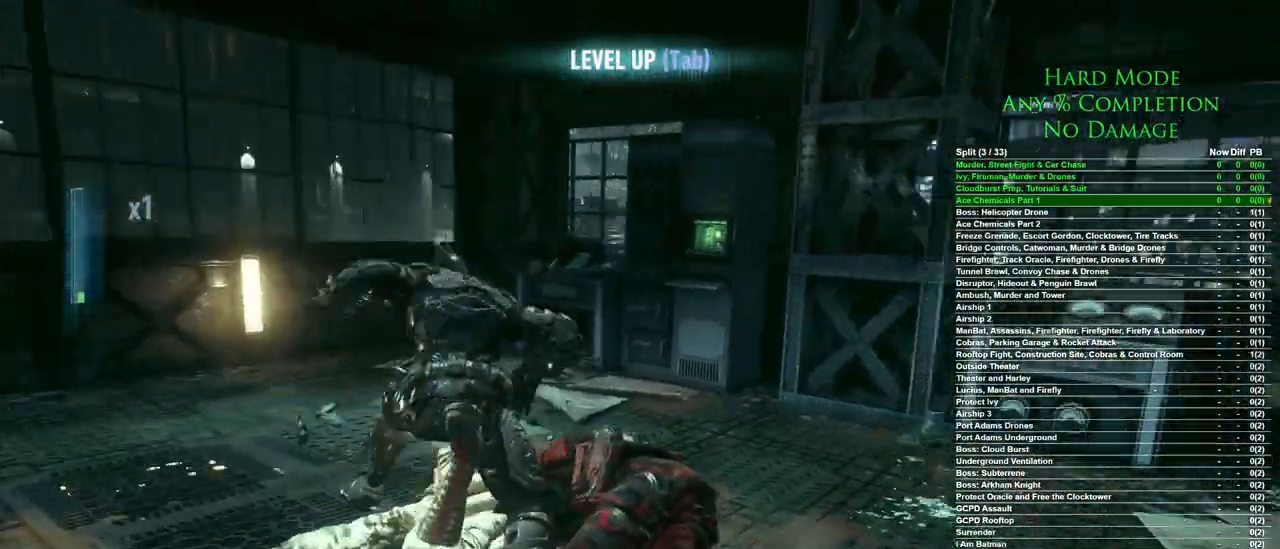
{"keys": [], "mouse": [], "events": []}
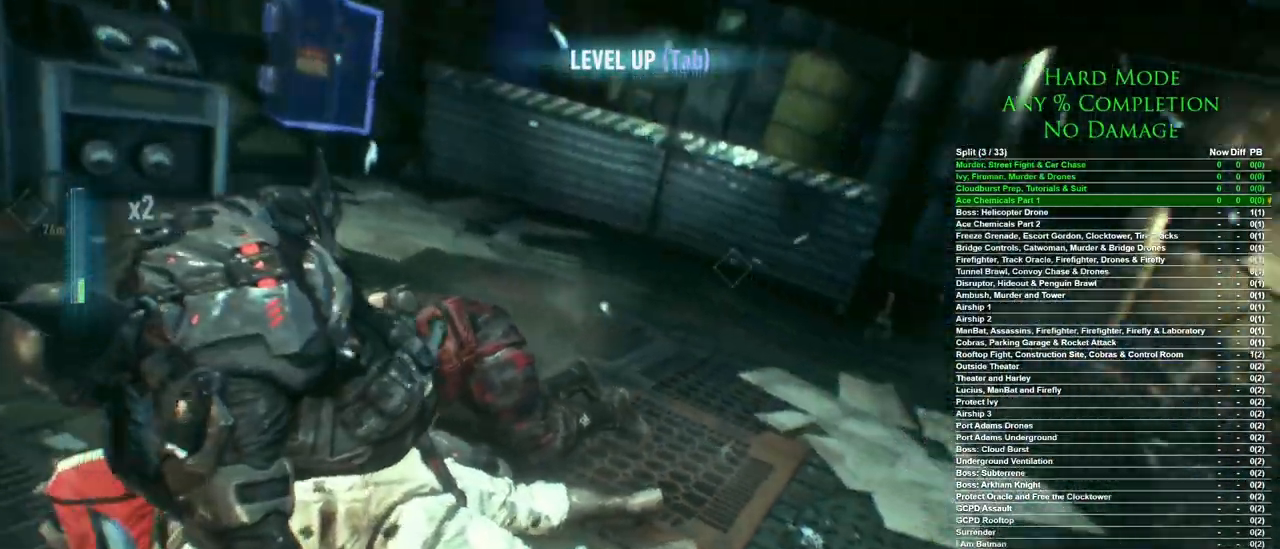
{"keys": [], "mouse": [], "events": []}
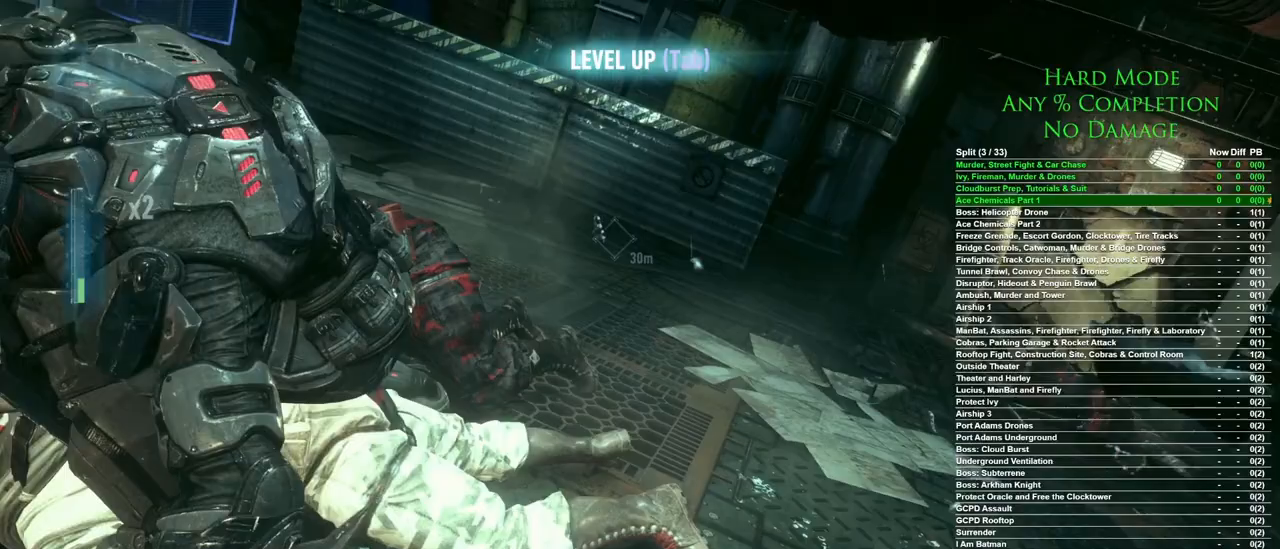
{"keys": [], "mouse": [], "events": []}
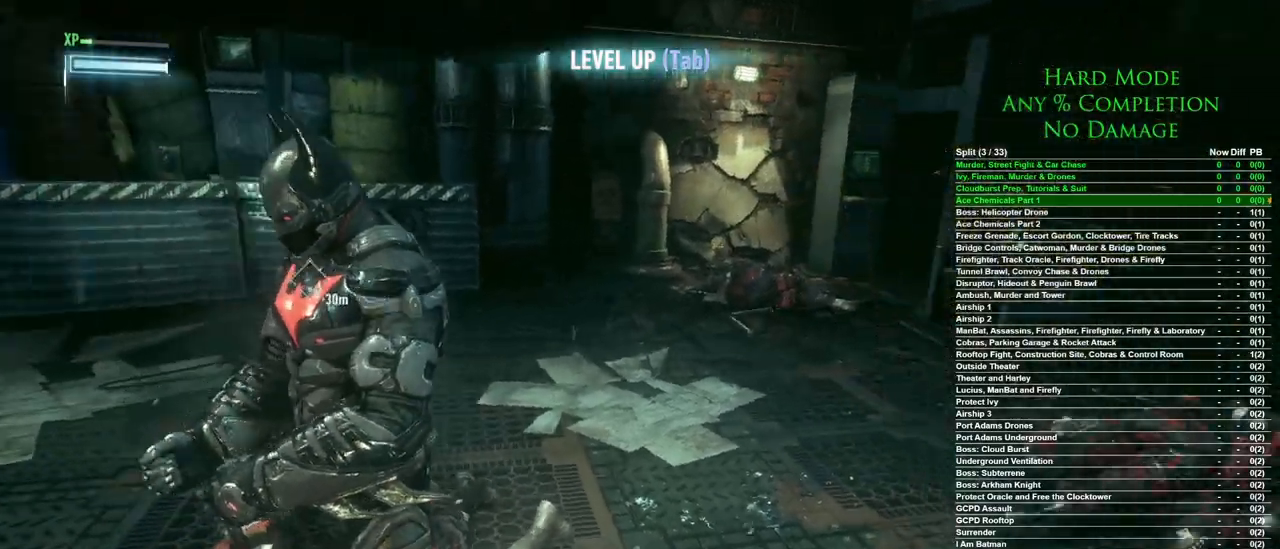
{"keys": ["space", "w"], "mouse": [], "events": [[350, "w", "down"], [450, "space", "down"]]}
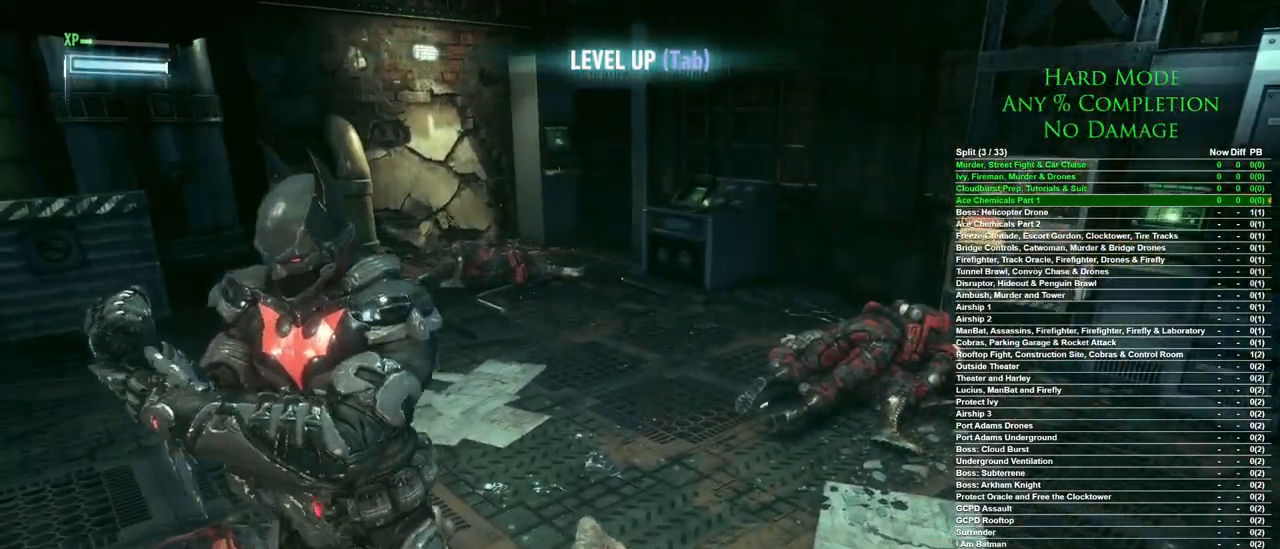
{"keys": ["w"], "mouse": [], "events": [[33, "space", "up"], [133, "space", "down"], [333, "space", "up"], [367, "space", "down"], [467, "space", "up"]]}
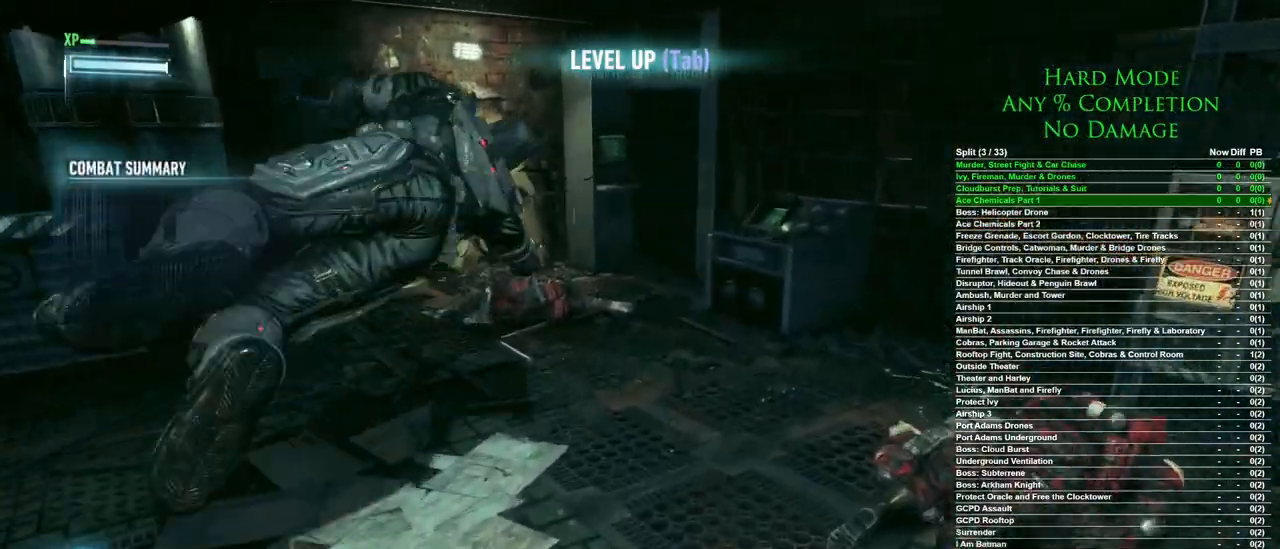
{"keys": ["w"], "mouse": [], "events": []}
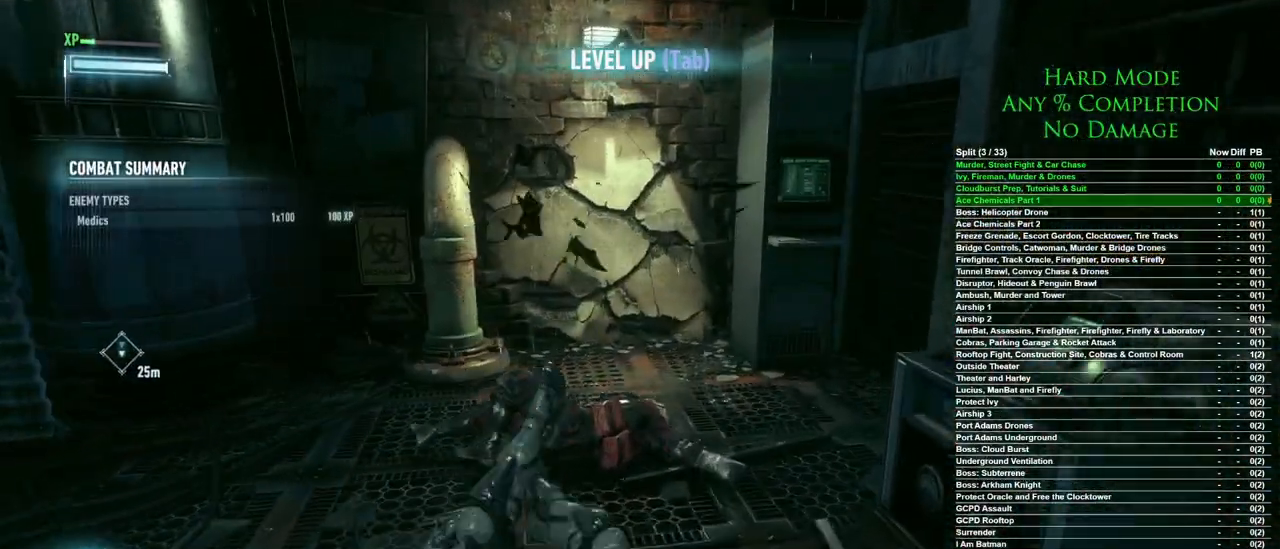
{"keys": ["w"], "mouse": [], "events": []}
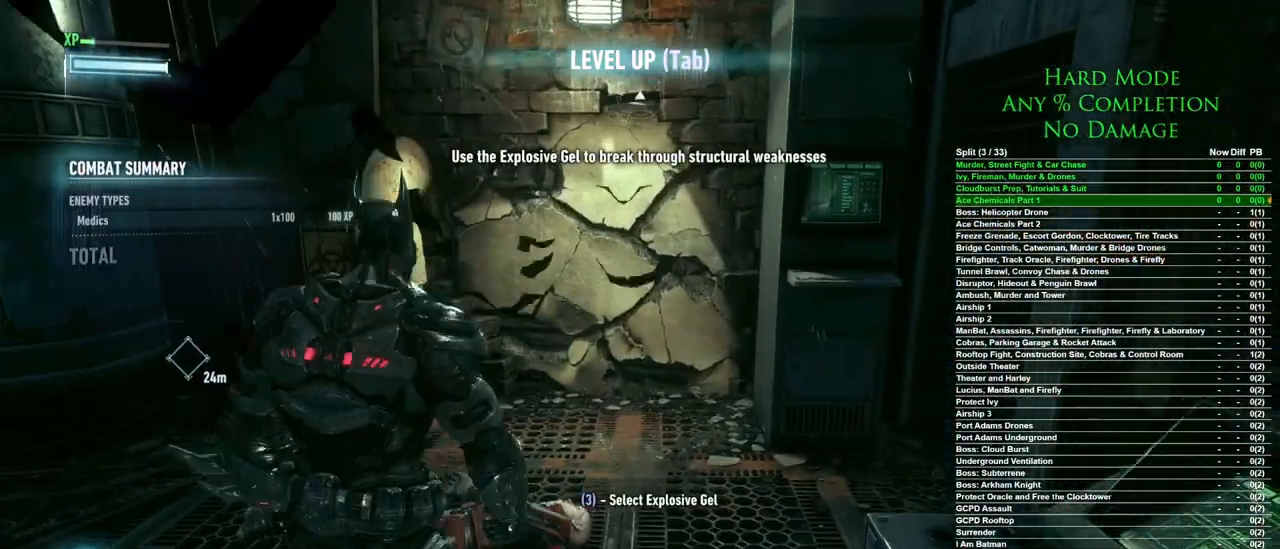
{"keys": ["w"], "mouse": [], "events": [[133, "3", "down"], [233, "3", "up"]]}
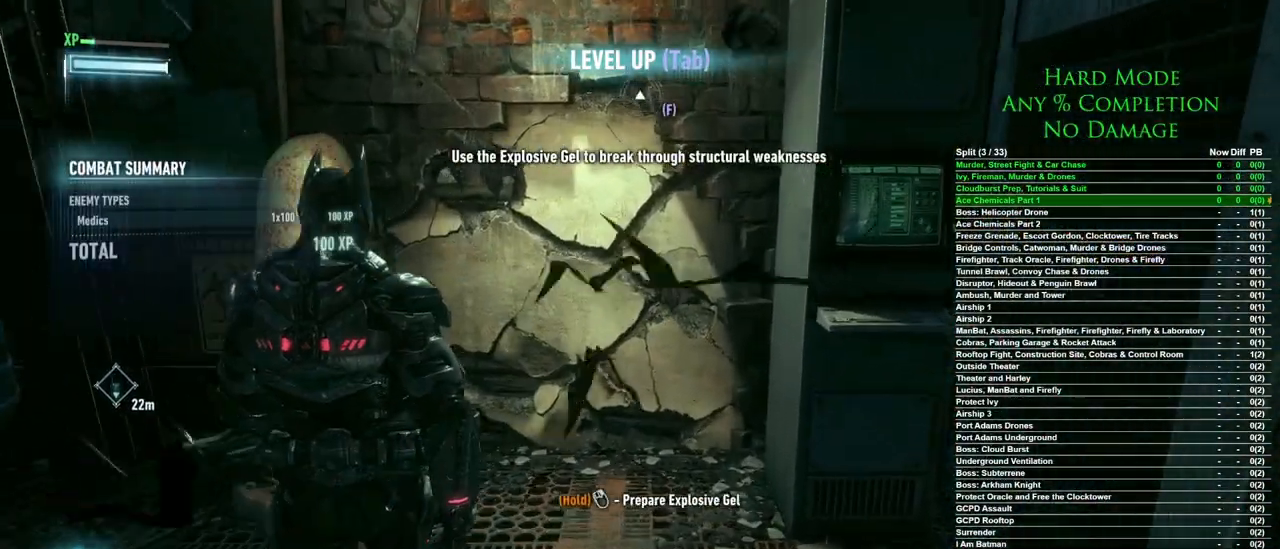
{"keys": [], "mouse": [], "events": [[300, "w", "up"]]}
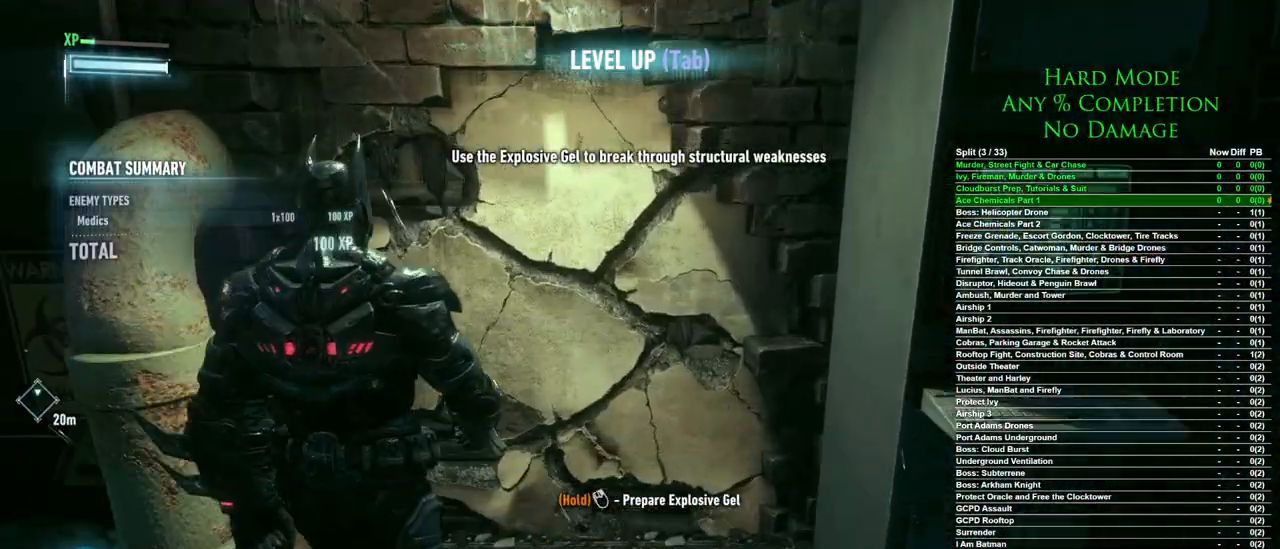
{"keys": [], "mouse": [], "events": []}
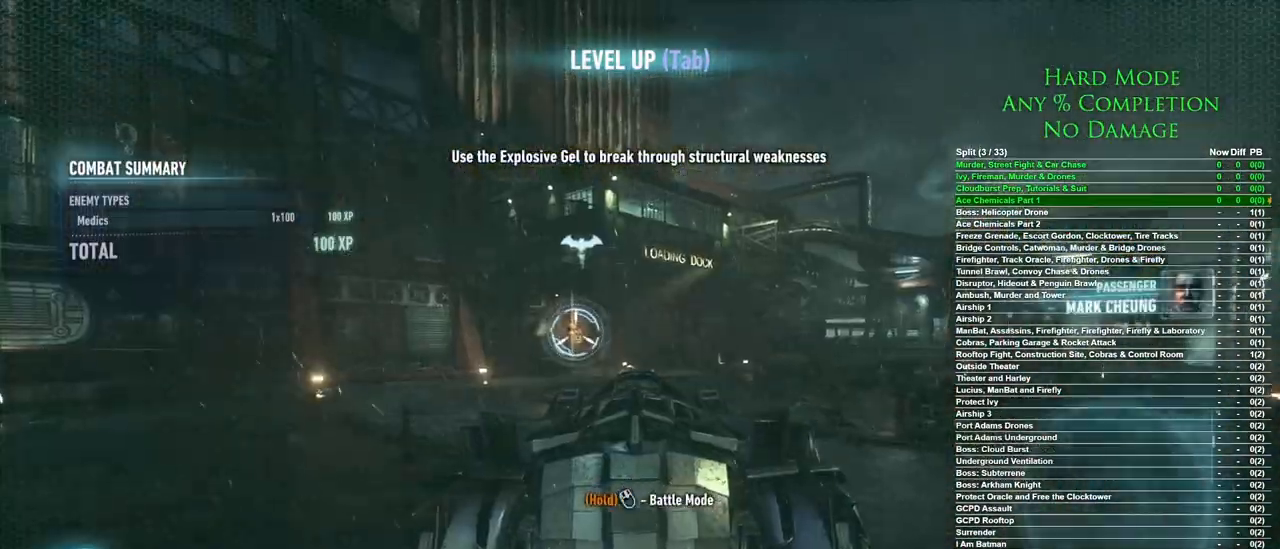
{"keys": ["w"], "mouse": [], "events": [[317, "w", "down"], [367, "mouse_wheel", "down"], [467, "mouse_wheel", "up"]]}
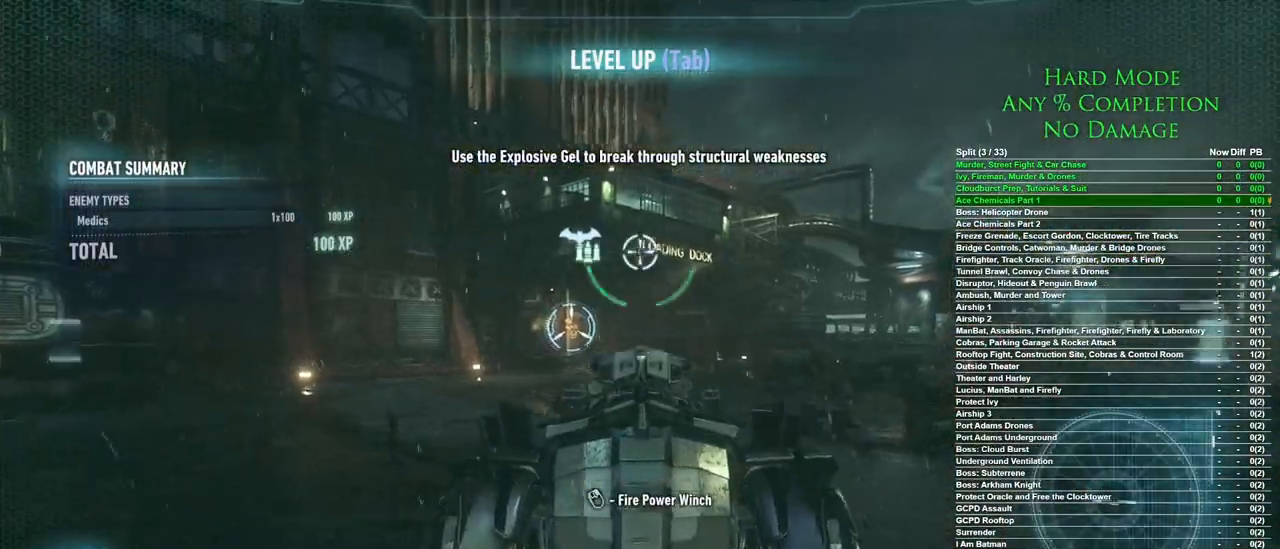
{"keys": ["d", "w"], "mouse": [], "events": [[100, "d", "down"]]}
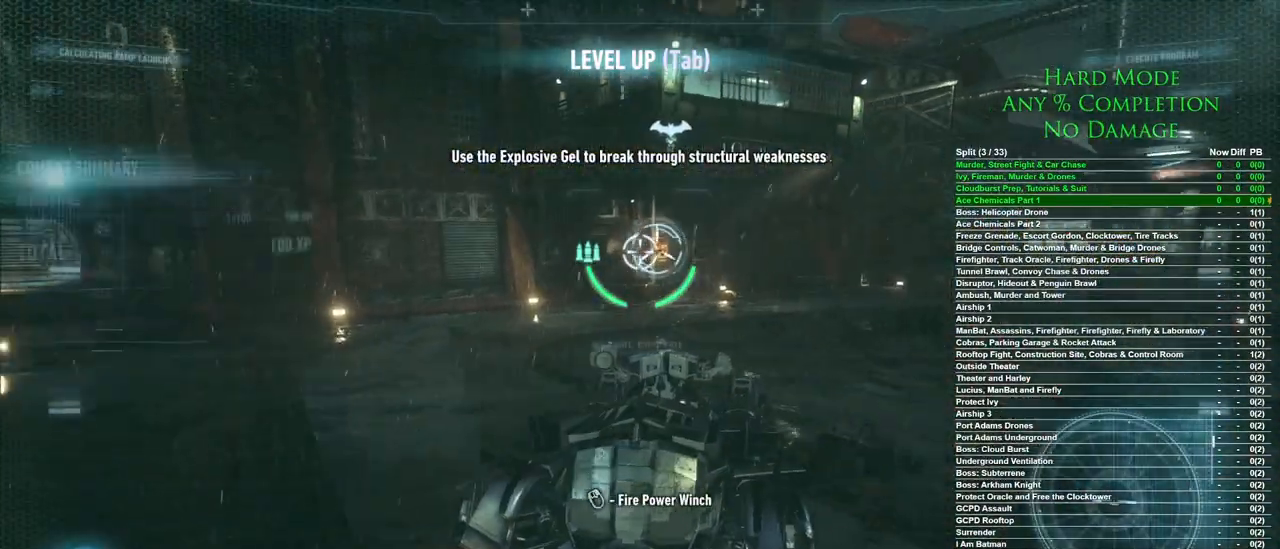
{"keys": ["s"], "mouse": [], "events": [[167, "w", "up"], [217, "d", "up"], [267, "mouse_right", "down"], [350, "mouse_right", "up"], [500, "s", "down"]]}
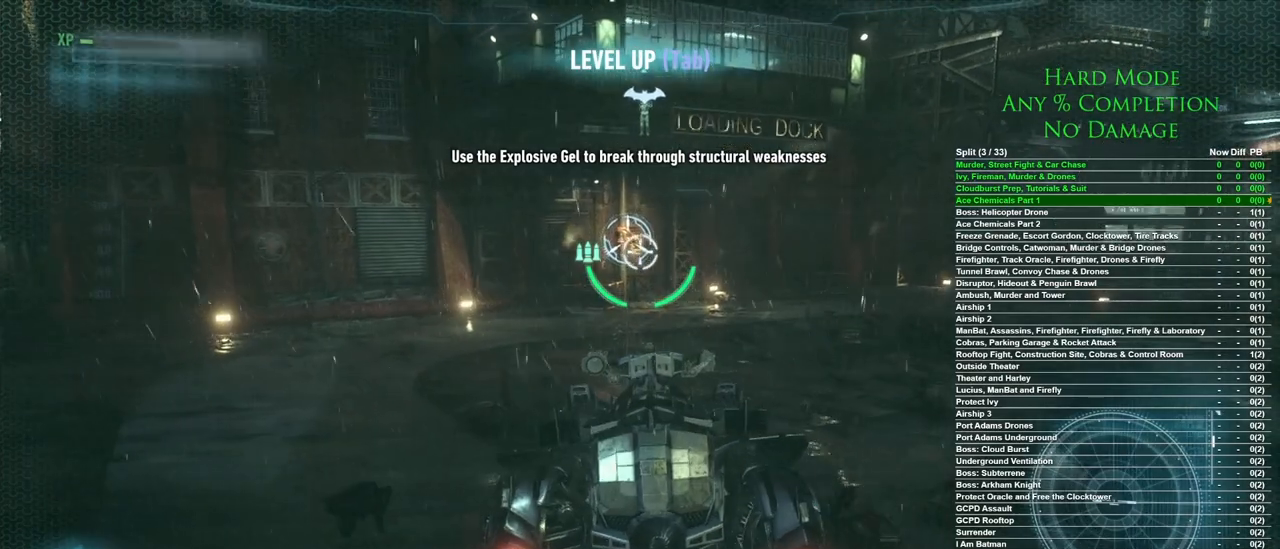
{"keys": ["s"], "mouse": [], "events": []}
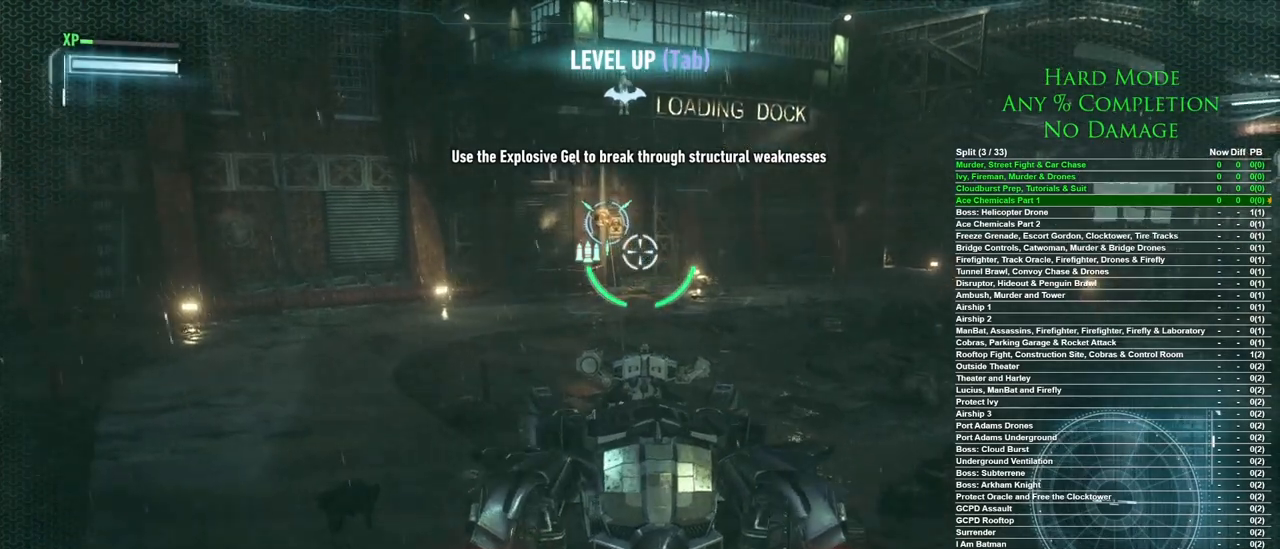
{"keys": ["s"], "mouse": [], "events": []}
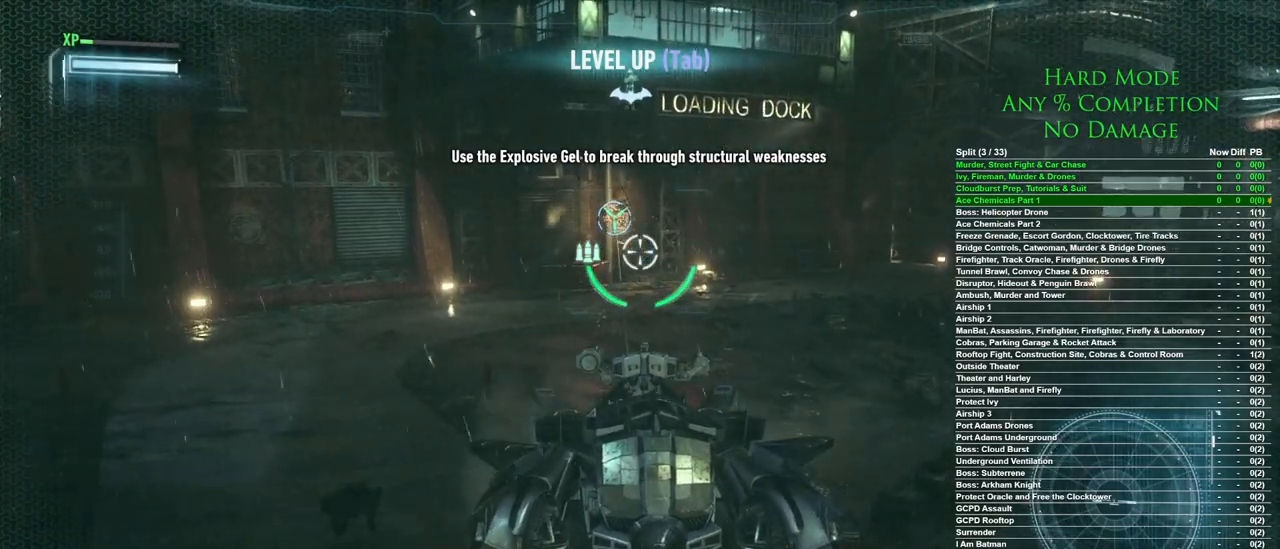
{"keys": ["s"], "mouse": [], "events": []}
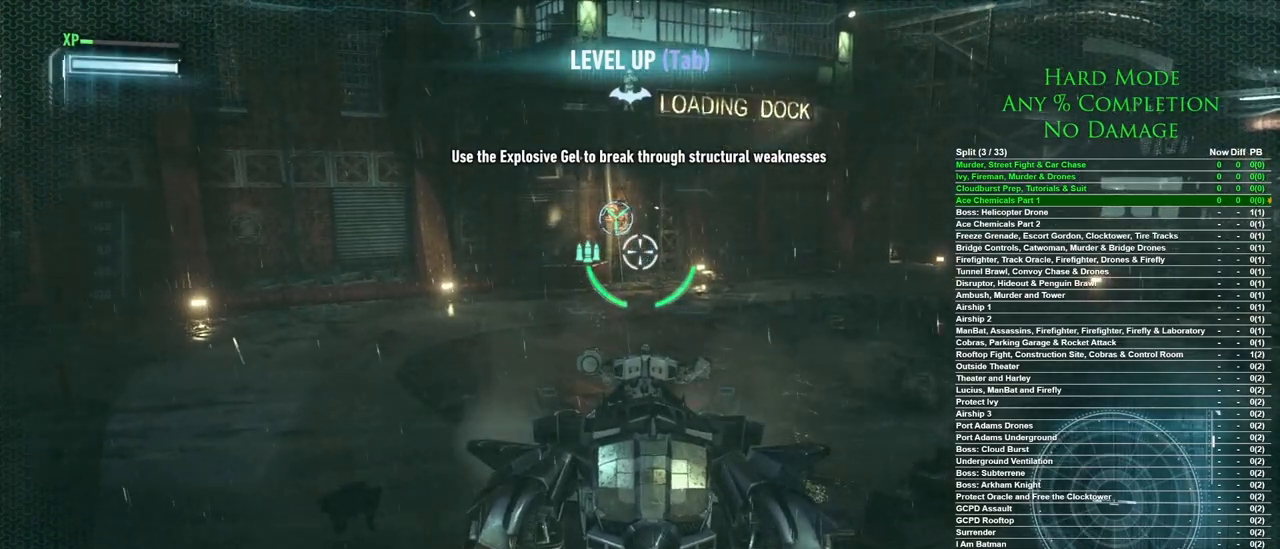
{"keys": ["s"], "mouse": [], "events": []}
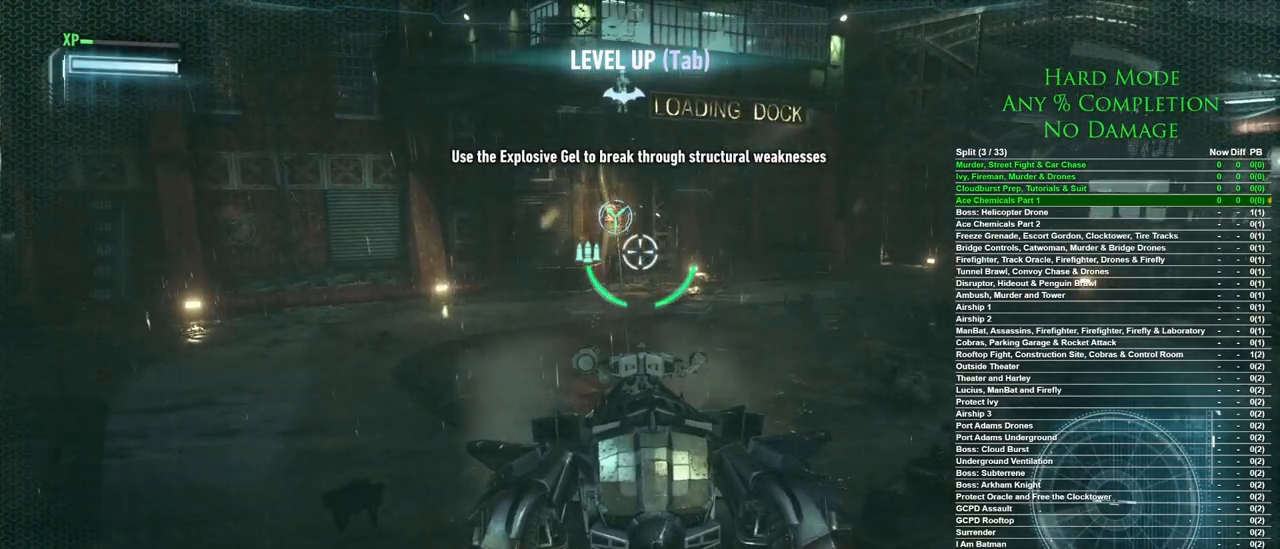
{"keys": ["s"], "mouse": [], "events": []}
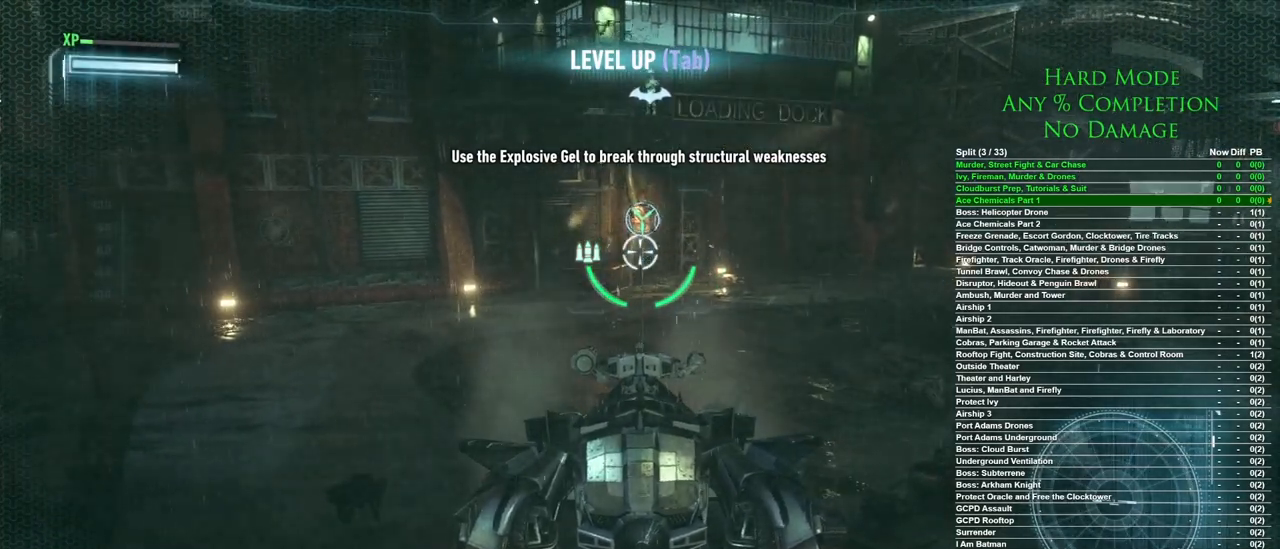
{"keys": ["s"], "mouse": [], "events": []}